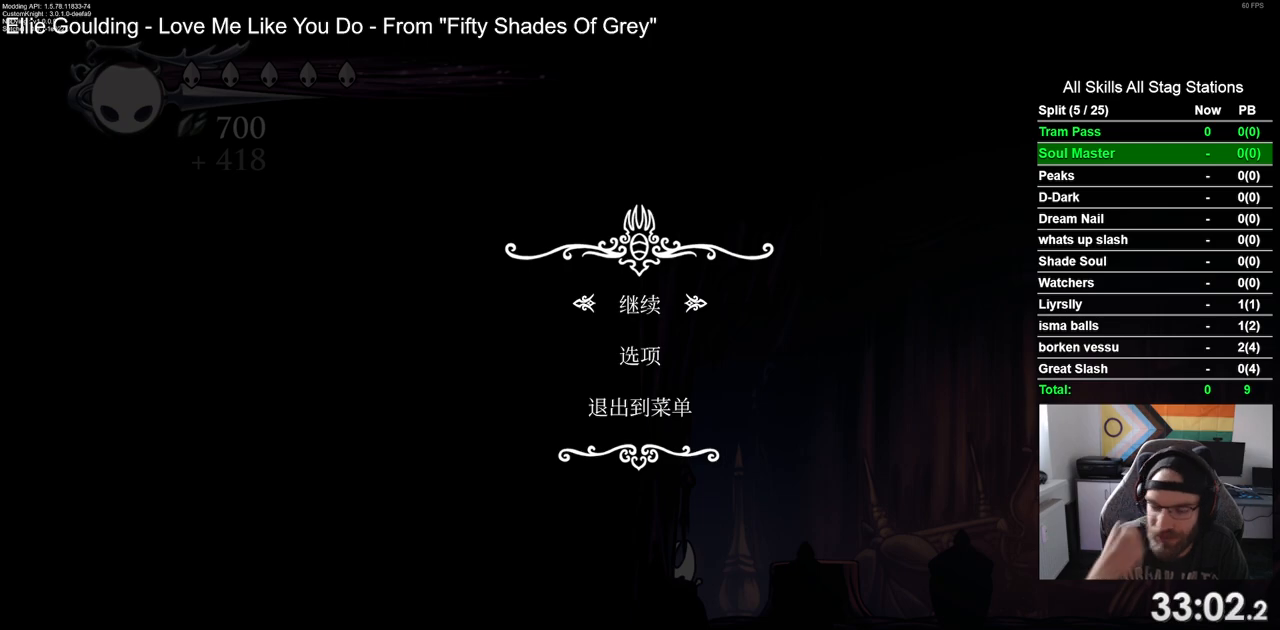
Gameplay with a controller (PlayStation layout); each line is a JSON object with the inputs held at the frame after it. "events" lists button and stick changes between this image and that frame as [ms after this image, input, new state], when the widget could be followed in between. Not read: R1.
{"buttons": [], "left_stick": "center", "right_stick": "center", "events": [[367, "CIRCLE", "down"], [500, "CIRCLE", "up"]]}
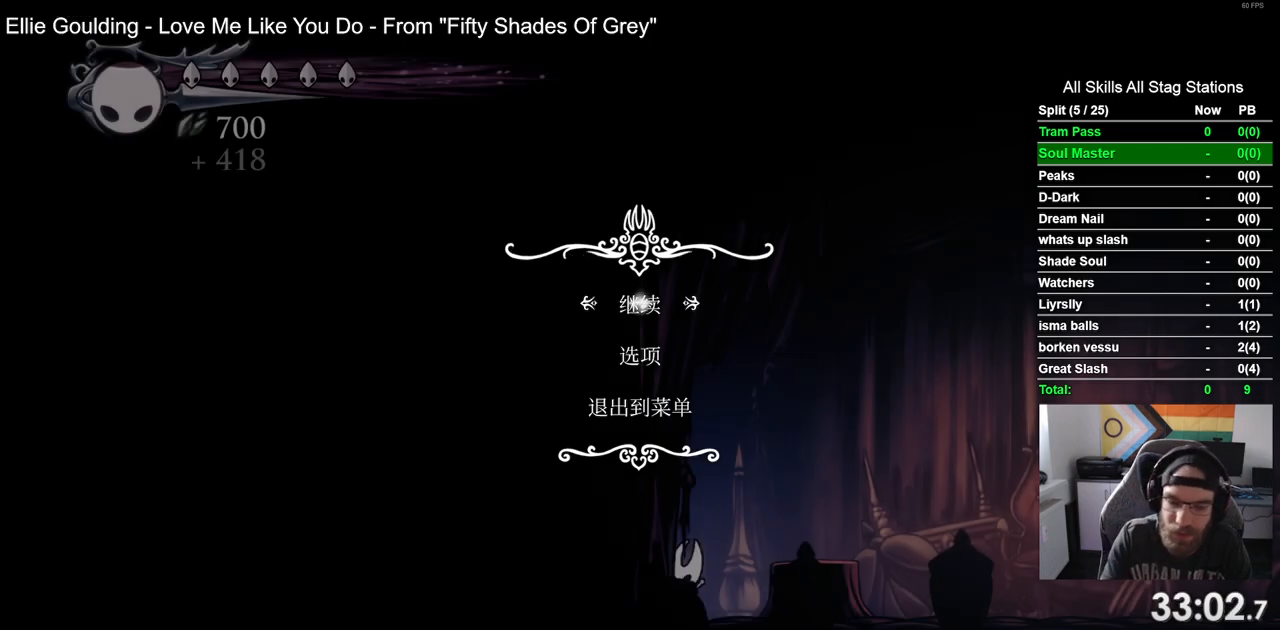
{"buttons": ["DPAD_LEFT"], "left_stick": "center", "right_stick": "center", "events": [[83, "DPAD_LEFT", "down"], [200, "CROSS", "down"], [450, "CROSS", "up"]]}
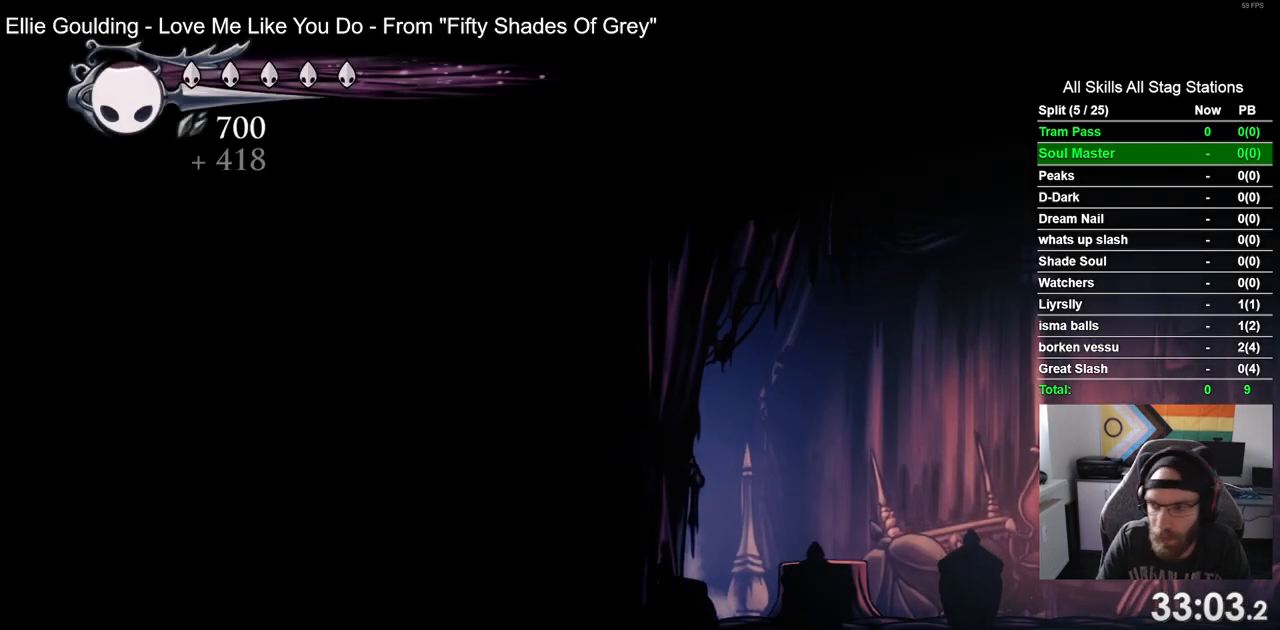
{"buttons": ["R2", "DPAD_LEFT"], "left_stick": "center", "right_stick": "center", "events": [[333, "R2", "down"]]}
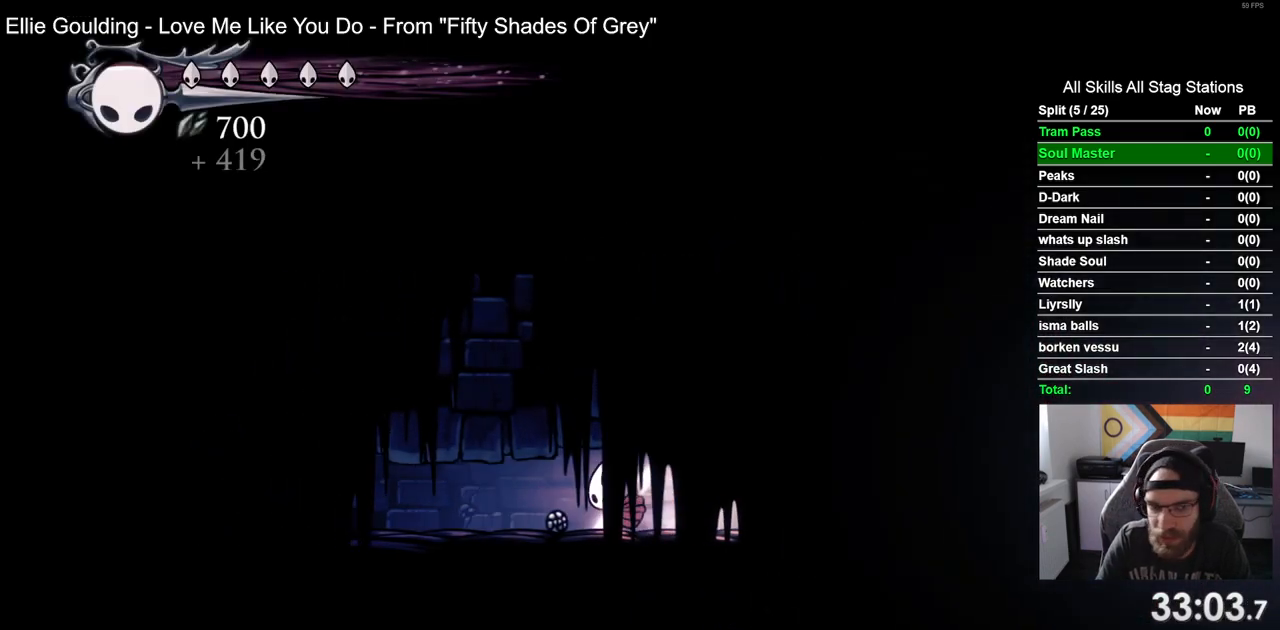
{"buttons": ["R2", "DPAD_LEFT"], "left_stick": "center", "right_stick": "center", "events": [[83, "R2", "up"], [467, "R2", "down"]]}
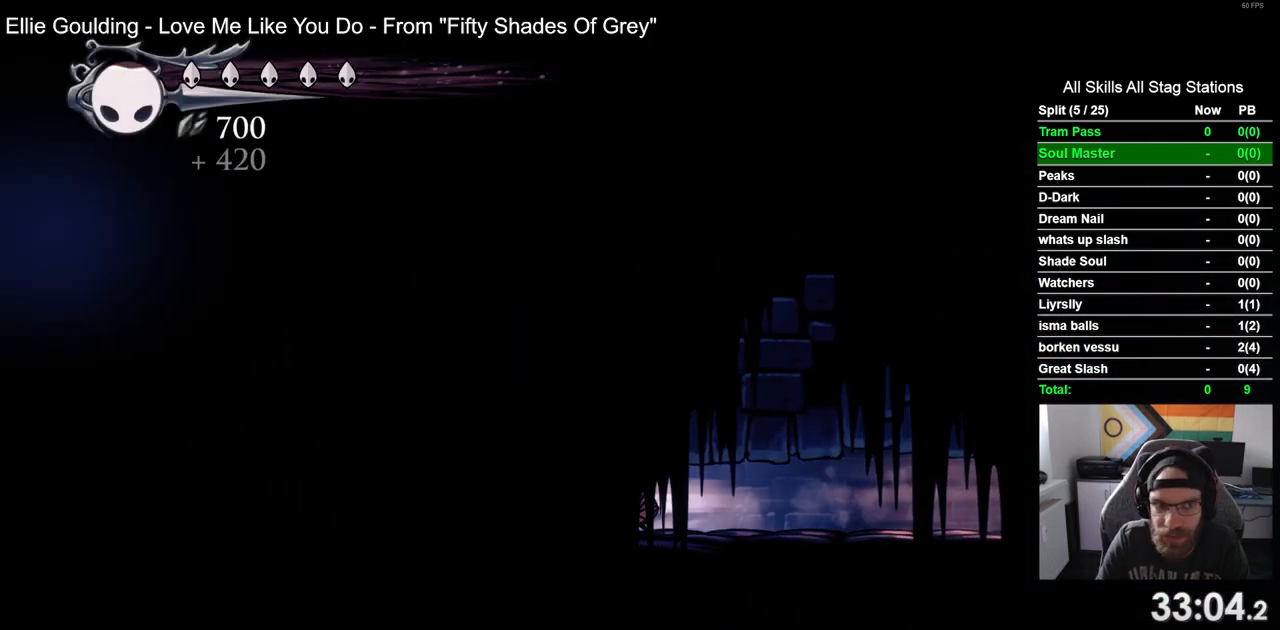
{"buttons": [], "left_stick": "center", "right_stick": "center", "events": [[200, "R2", "up"], [417, "DPAD_UP", "down"], [433, "DPAD_LEFT", "up"], [483, "DPAD_UP", "up"]]}
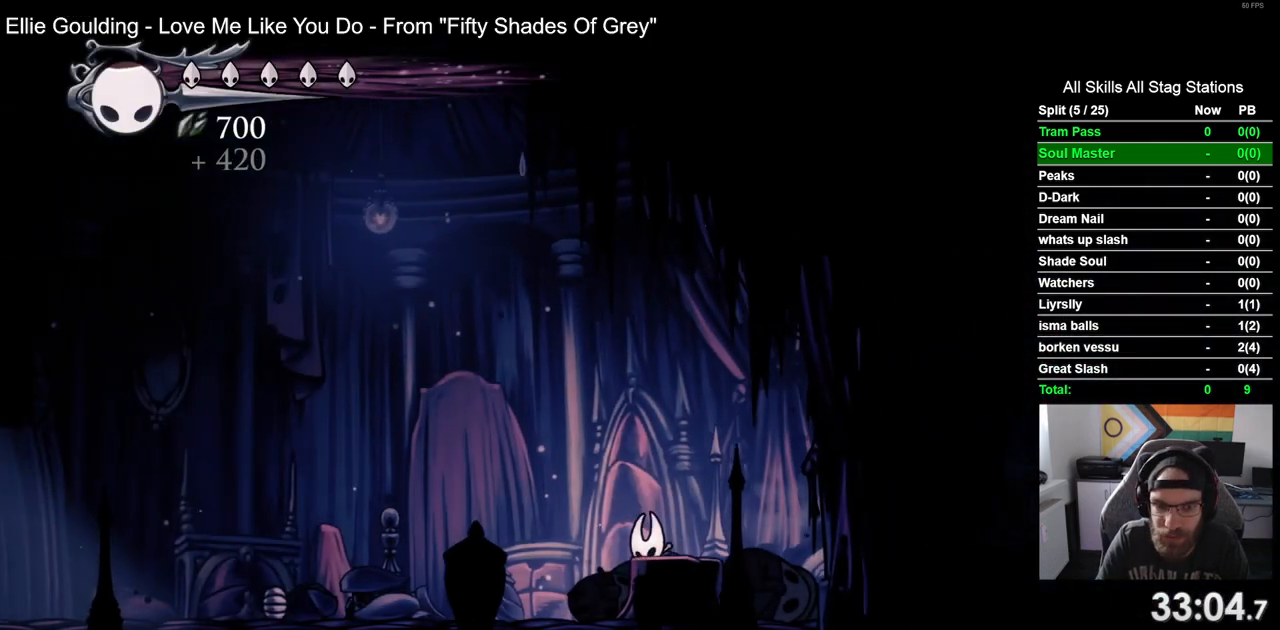
{"buttons": ["DPAD_RIGHT"], "left_stick": "center", "right_stick": "center", "events": [[17, "DPAD_RIGHT", "down"]]}
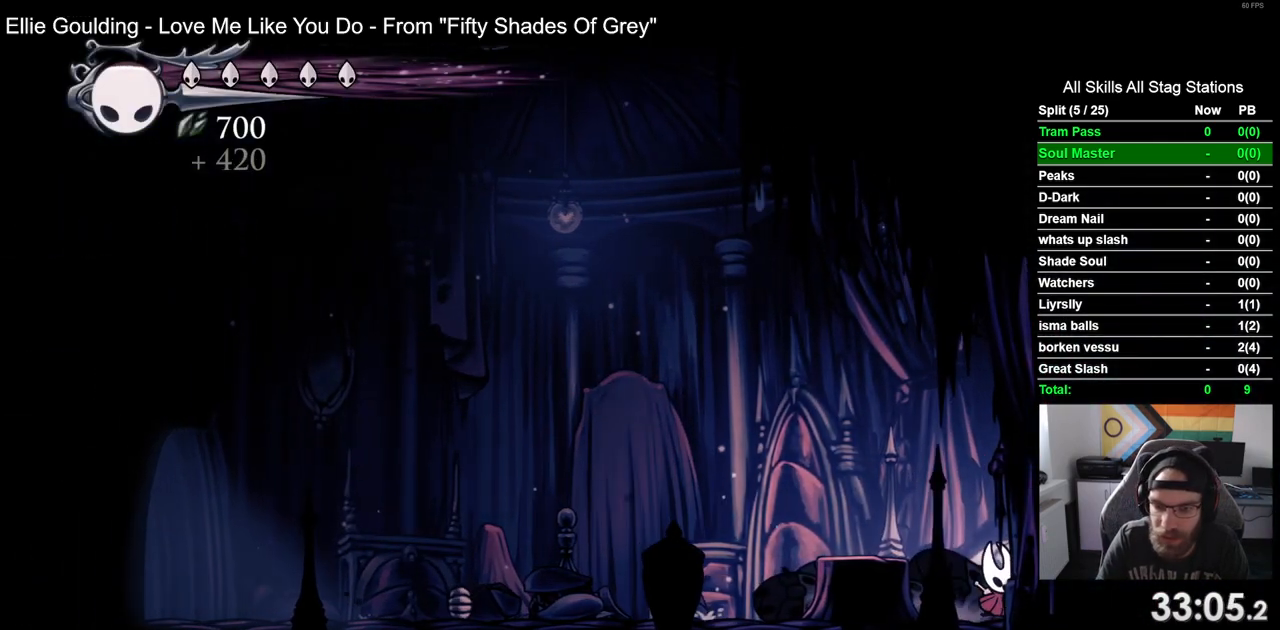
{"buttons": ["R2", "DPAD_LEFT"], "left_stick": "center", "right_stick": "center", "events": [[133, "DPAD_RIGHT", "up"], [250, "DPAD_LEFT", "down"], [383, "R2", "down"]]}
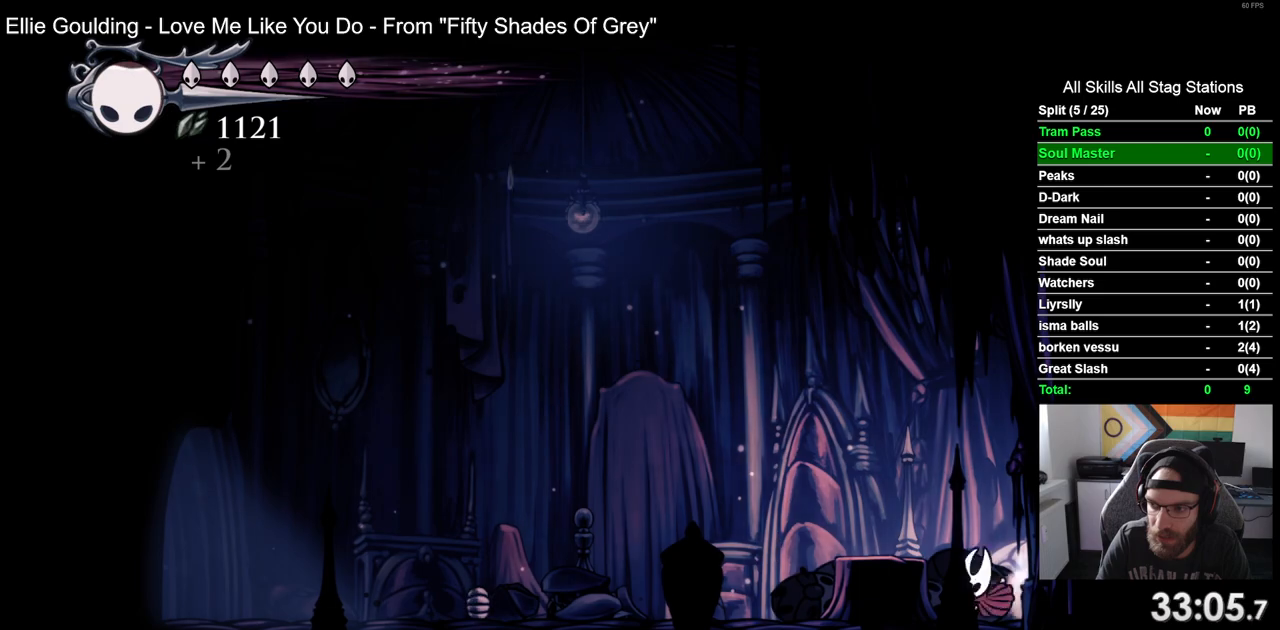
{"buttons": ["R2", "DPAD_LEFT"], "left_stick": "center", "right_stick": "center", "events": [[150, "R2", "up"], [433, "R2", "down"]]}
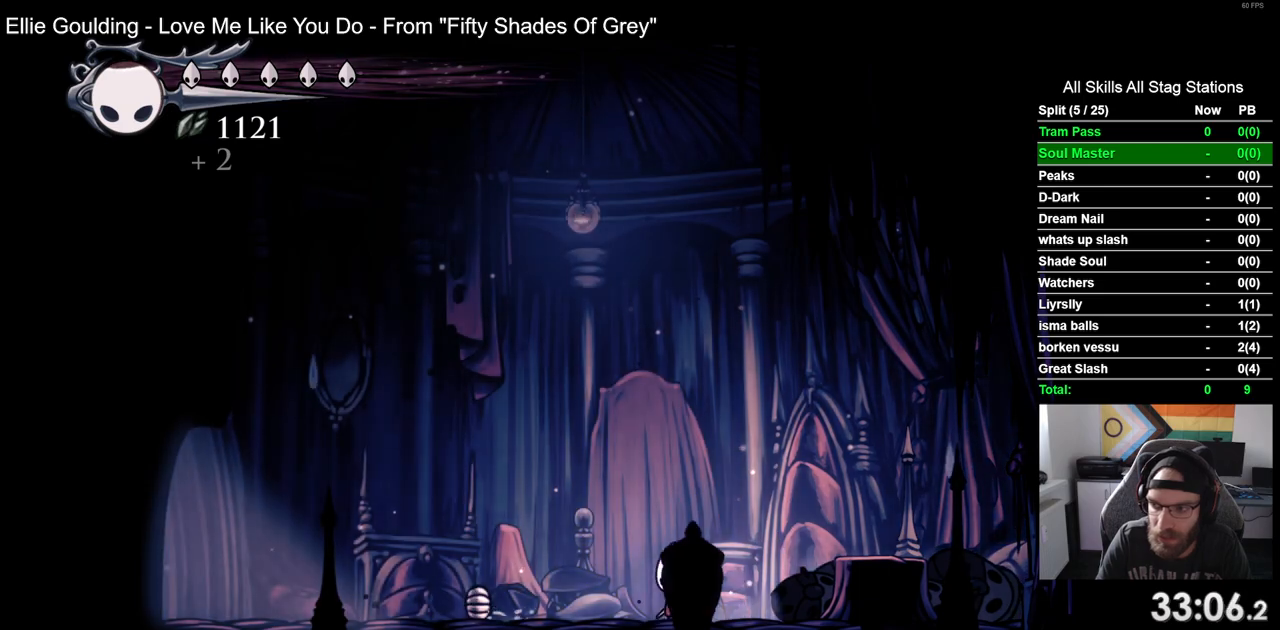
{"buttons": ["DPAD_LEFT"], "left_stick": "center", "right_stick": "center", "events": [[183, "R2", "up"]]}
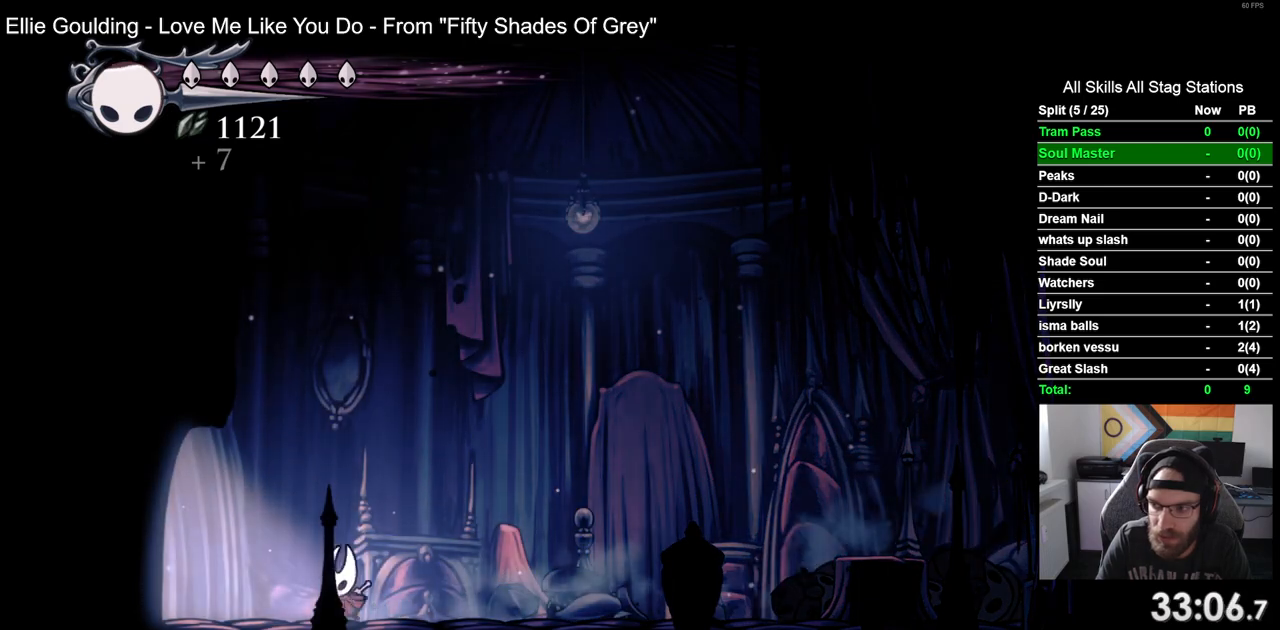
{"buttons": ["DPAD_LEFT"], "left_stick": "center", "right_stick": "center", "events": []}
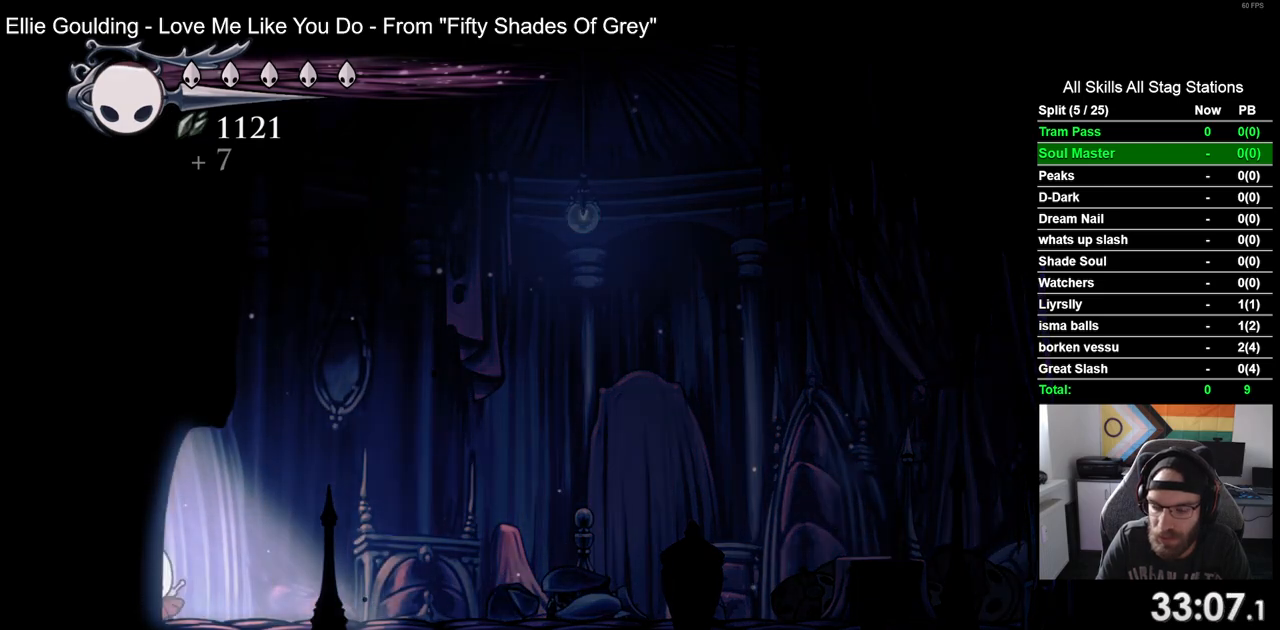
{"buttons": ["DPAD_LEFT"], "left_stick": "center", "right_stick": "center", "events": []}
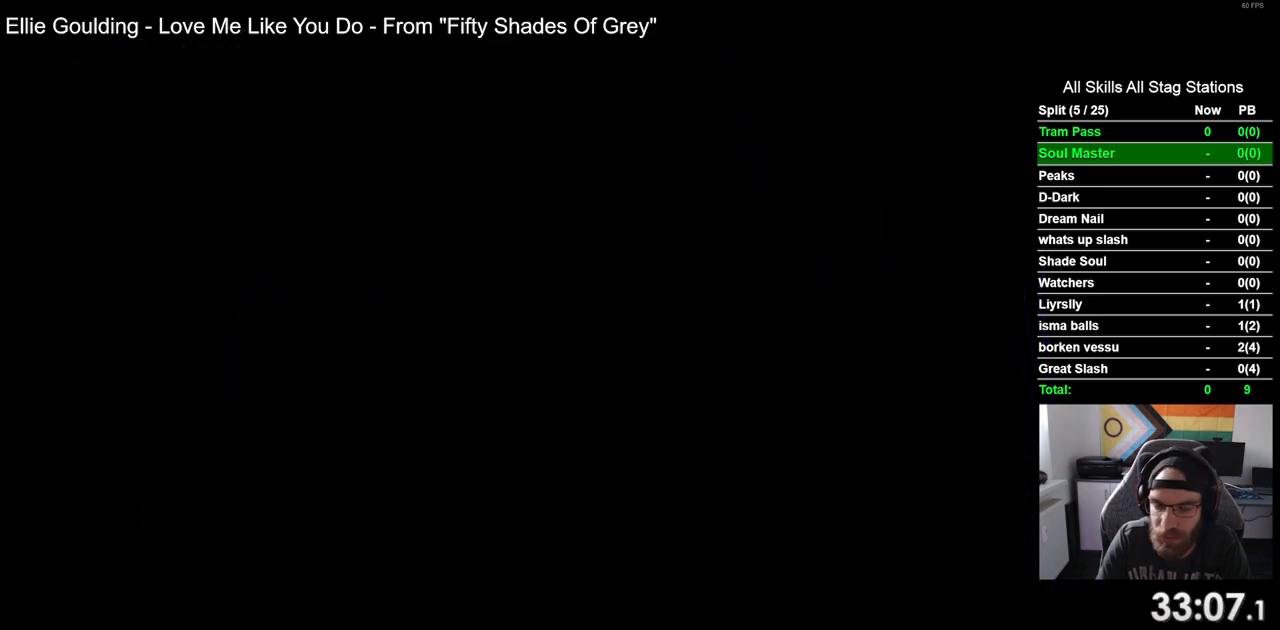
{"buttons": ["DPAD_LEFT"], "left_stick": "center", "right_stick": "center", "events": []}
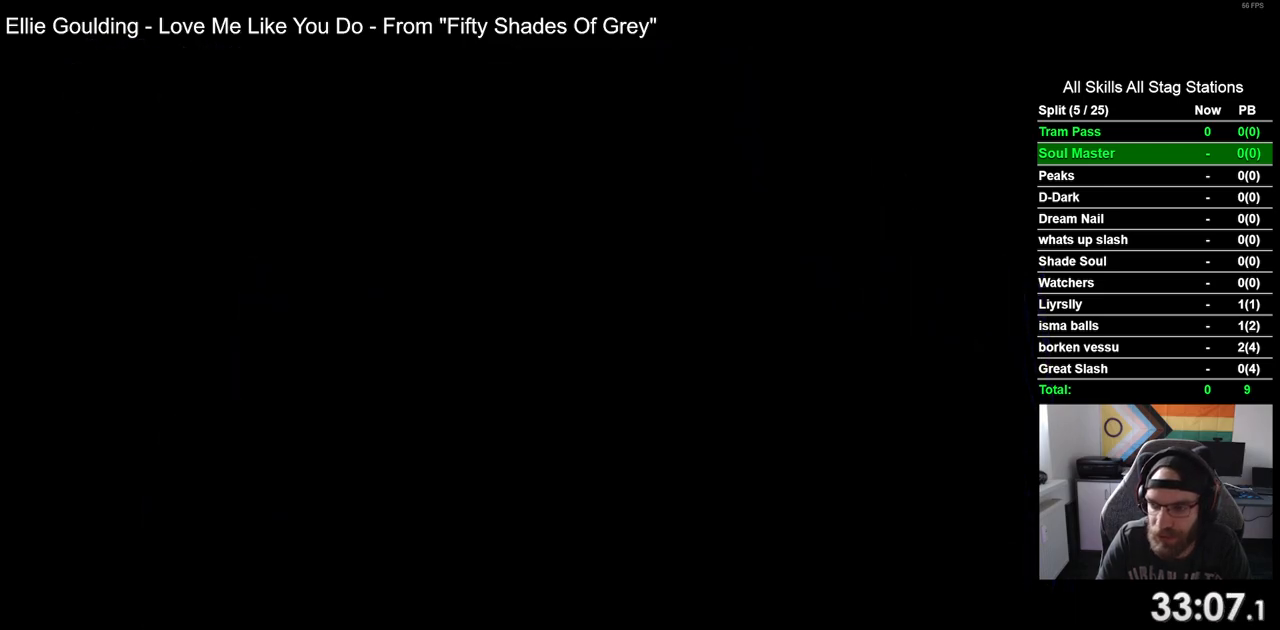
{"buttons": ["DPAD_LEFT"], "left_stick": "center", "right_stick": "center", "events": []}
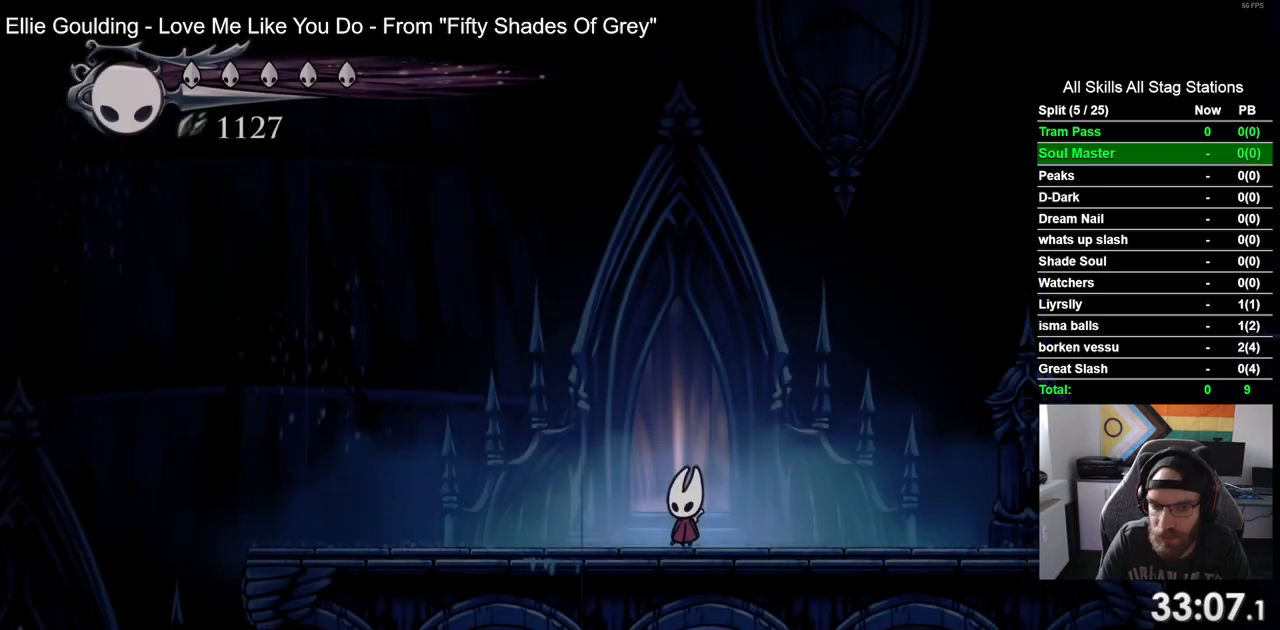
{"buttons": ["DPAD_LEFT"], "left_stick": "center", "right_stick": "center", "events": []}
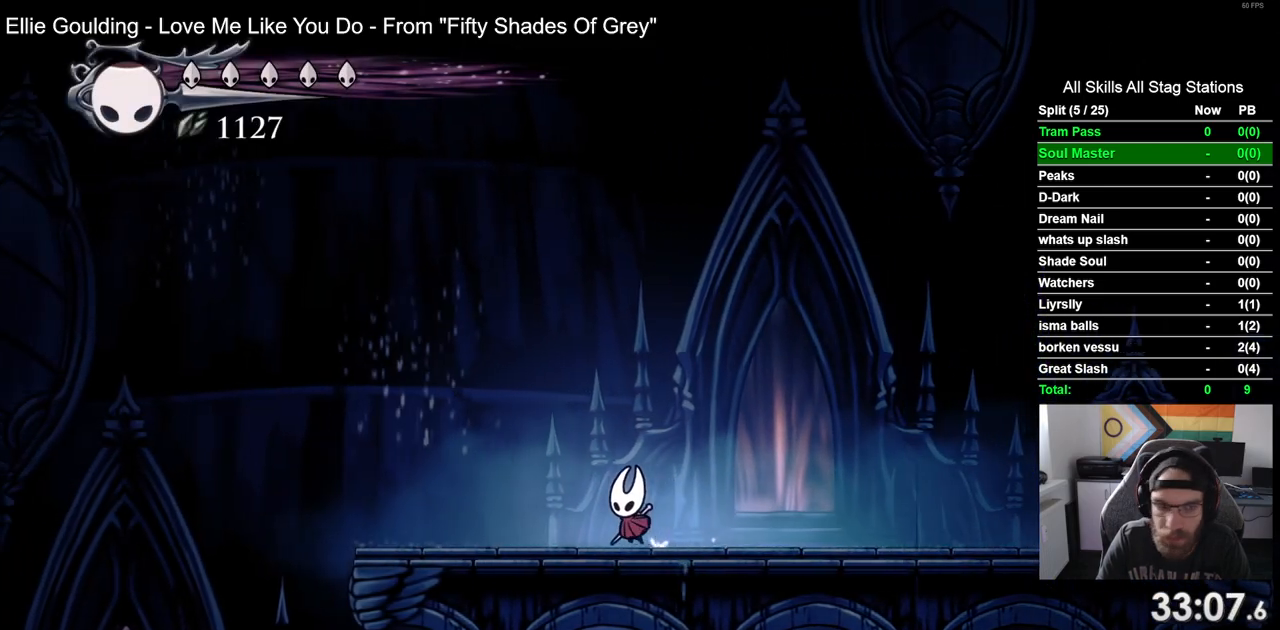
{"buttons": ["DPAD_LEFT"], "left_stick": "center", "right_stick": "center", "events": []}
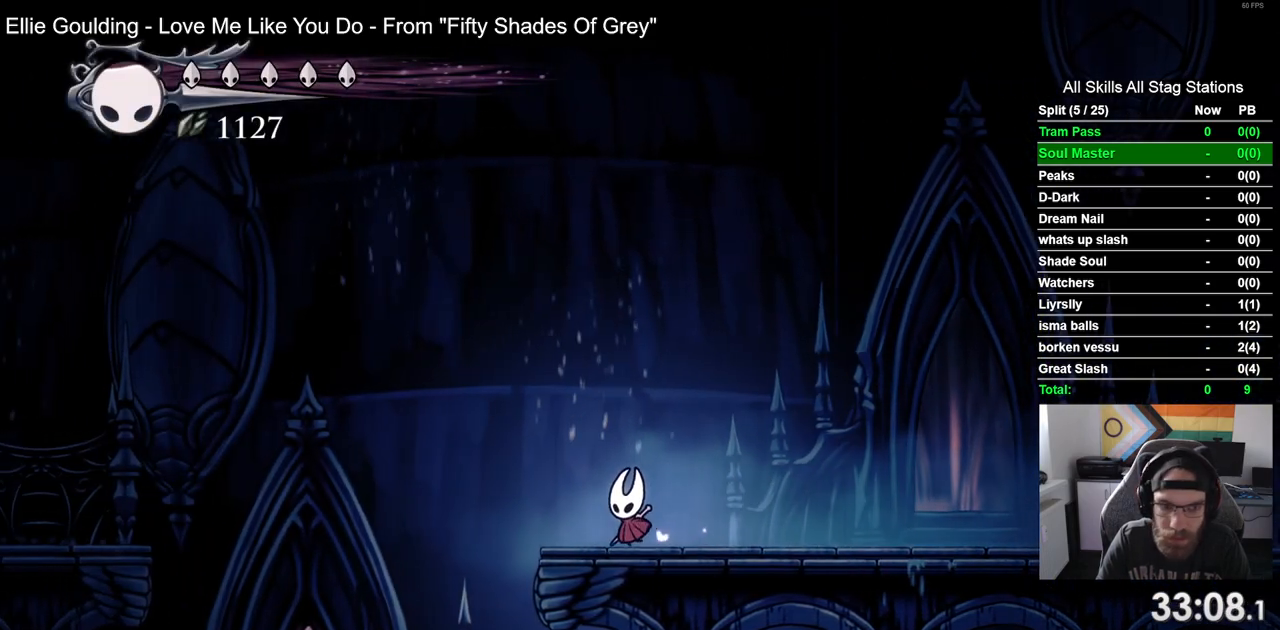
{"buttons": ["CROSS", "R2", "DPAD_LEFT"], "left_stick": "center", "right_stick": "center", "events": [[67, "CROSS", "down"], [317, "R2", "down"]]}
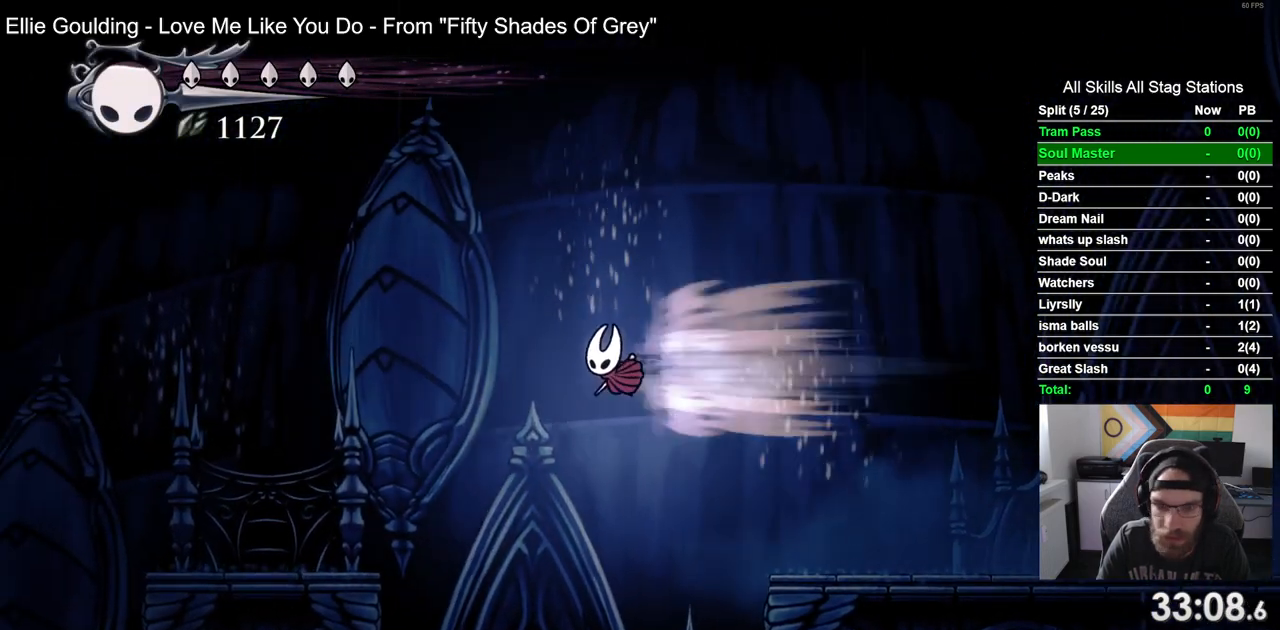
{"buttons": ["DPAD_LEFT"], "left_stick": "center", "right_stick": "center", "events": [[17, "CROSS", "up"], [67, "R2", "up"]]}
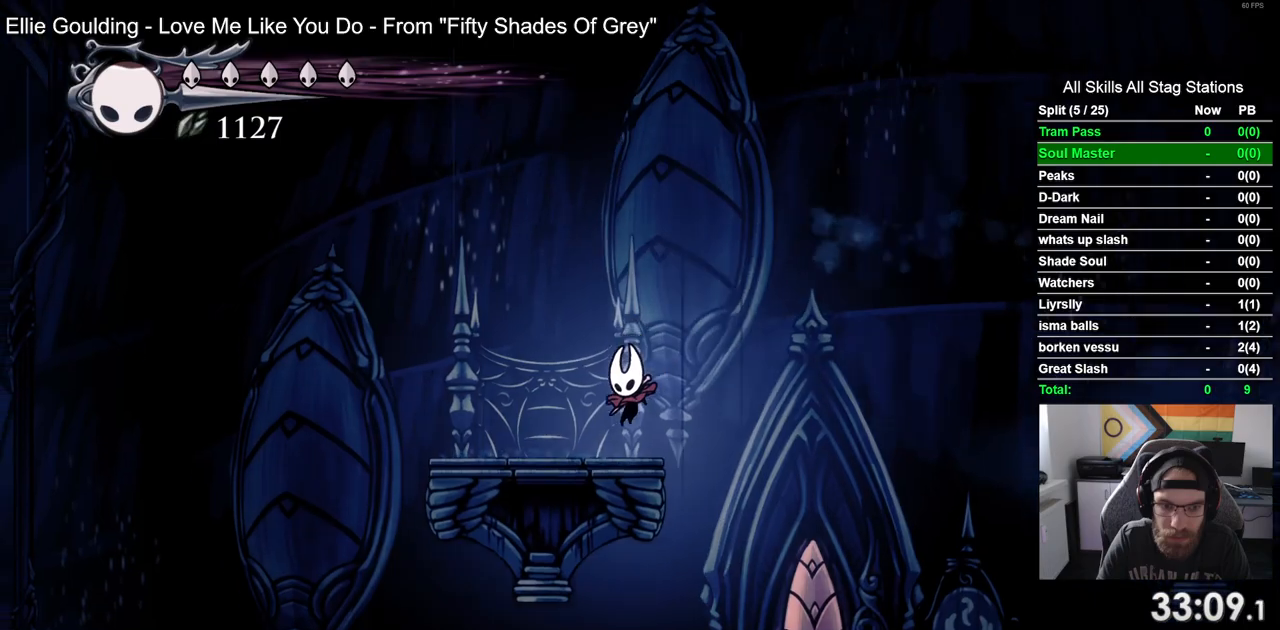
{"buttons": ["CROSS", "DPAD_LEFT"], "left_stick": "center", "right_stick": "center", "events": [[350, "CROSS", "down"]]}
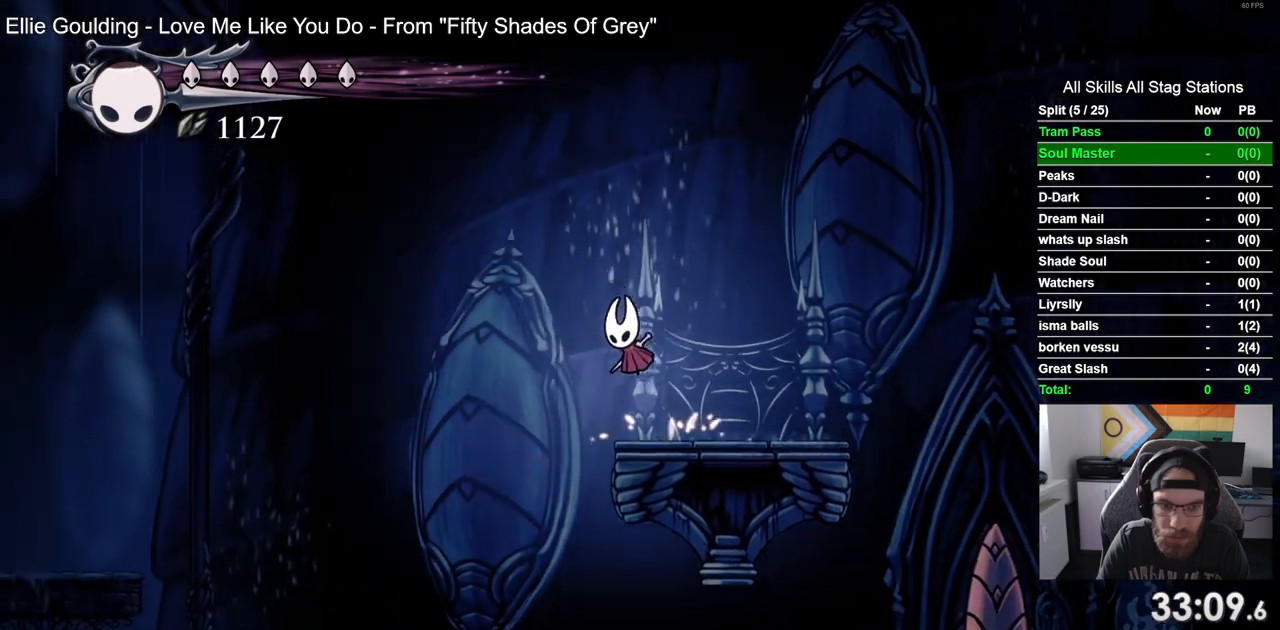
{"buttons": ["DPAD_LEFT"], "left_stick": "center", "right_stick": "center"}
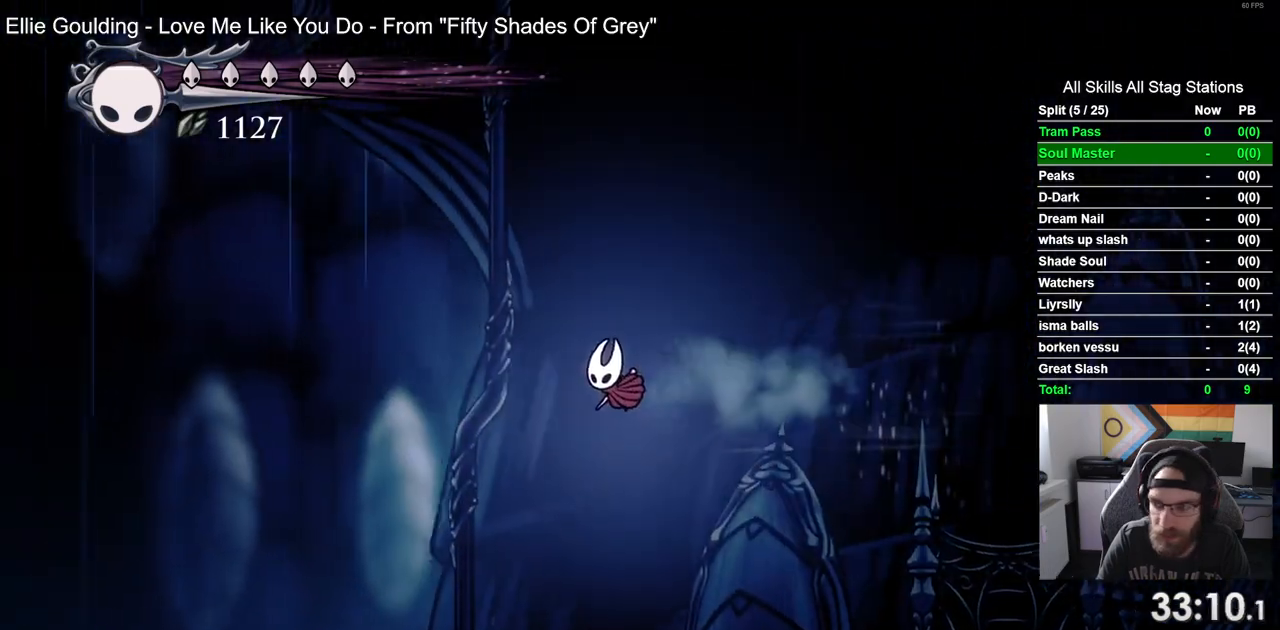
{"buttons": ["DPAD_LEFT"], "left_stick": "center", "right_stick": "center", "events": []}
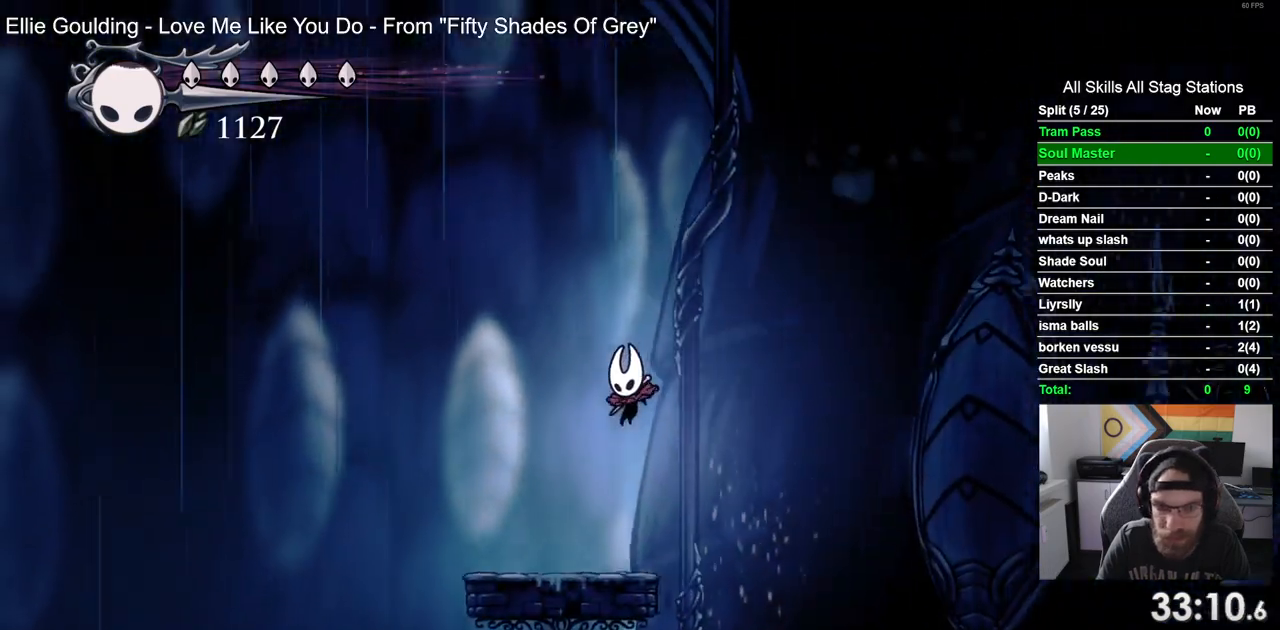
{"buttons": ["CROSS", "DPAD_LEFT"], "left_stick": "center", "right_stick": "center", "events": [[367, "CROSS", "down"]]}
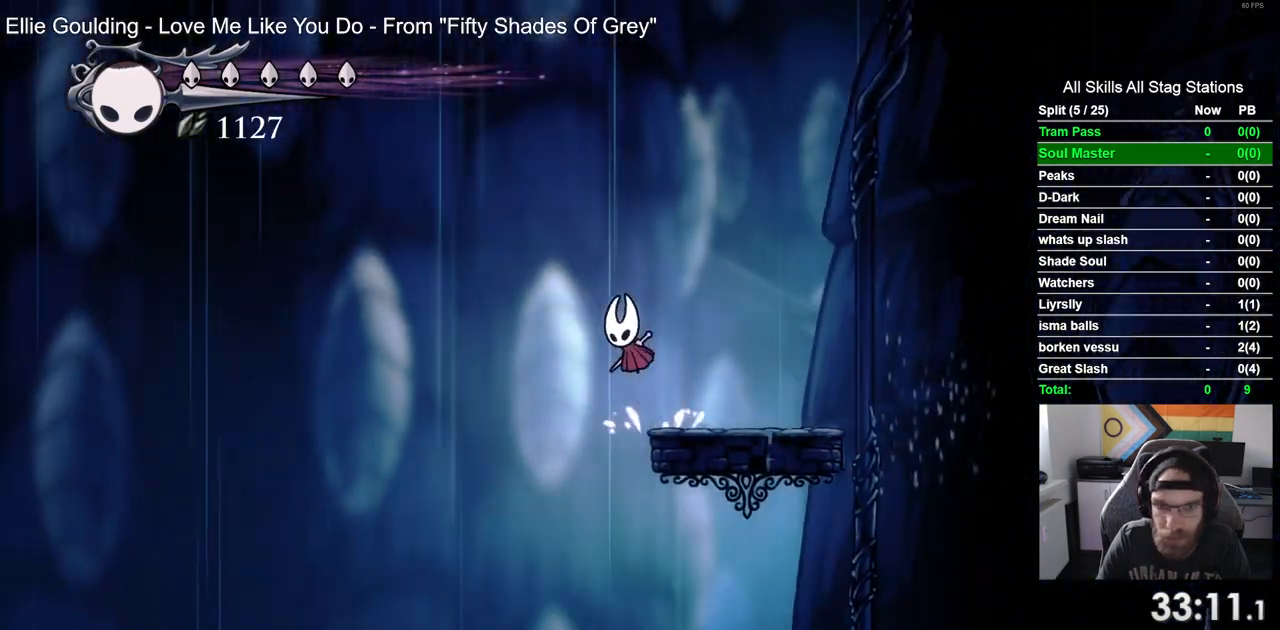
{"buttons": ["DPAD_LEFT"], "left_stick": "center", "right_stick": "center", "events": [[483, "CROSS", "up"]]}
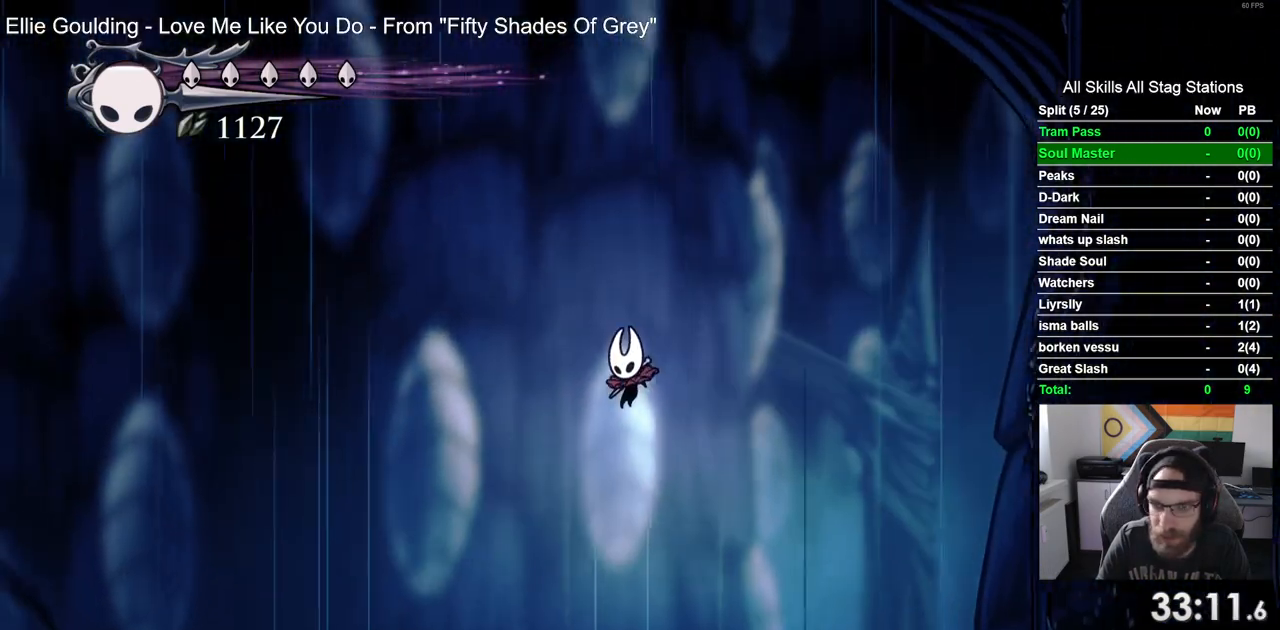
{"buttons": ["DPAD_LEFT"], "left_stick": "center", "right_stick": "center", "events": []}
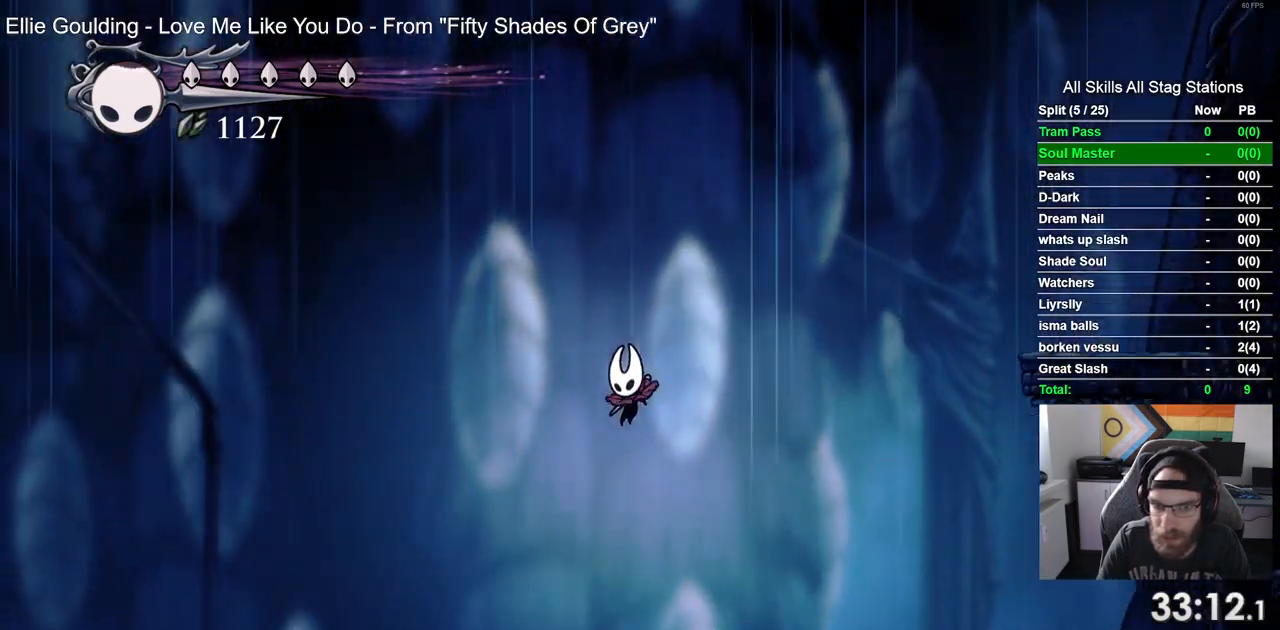
{"buttons": ["R2", "DPAD_LEFT"], "left_stick": "center", "right_stick": "center", "events": [[300, "R2", "down"]]}
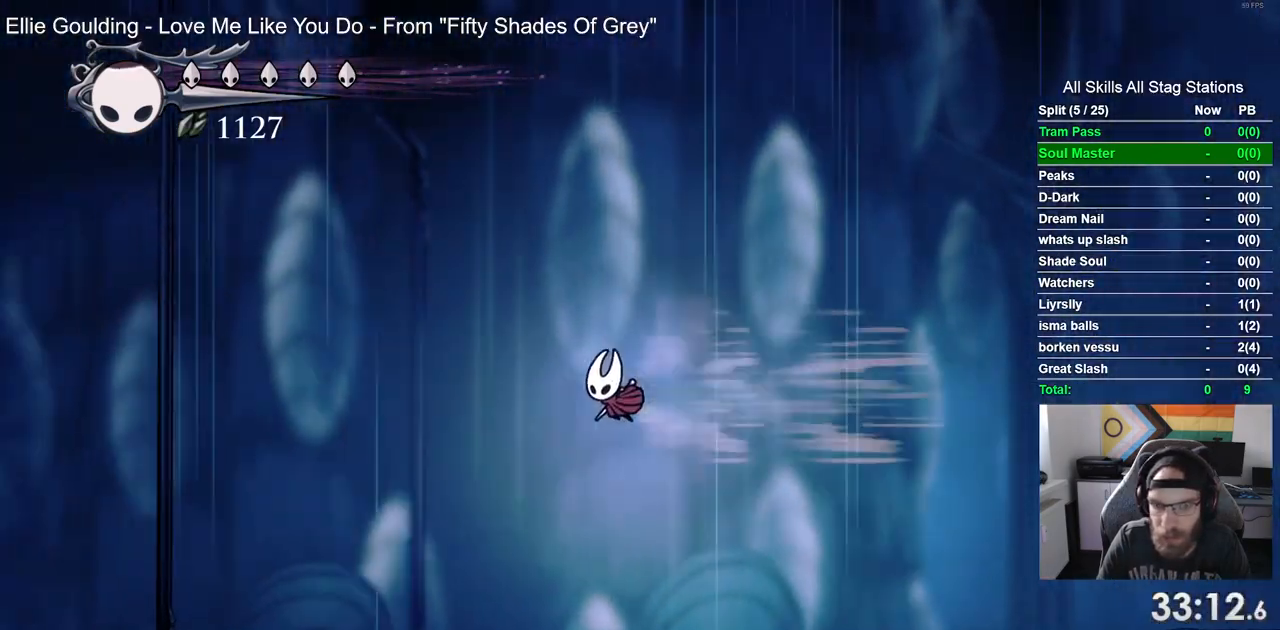
{"buttons": ["DPAD_LEFT"], "left_stick": "center", "right_stick": "center", "events": [[50, "R2", "up"]]}
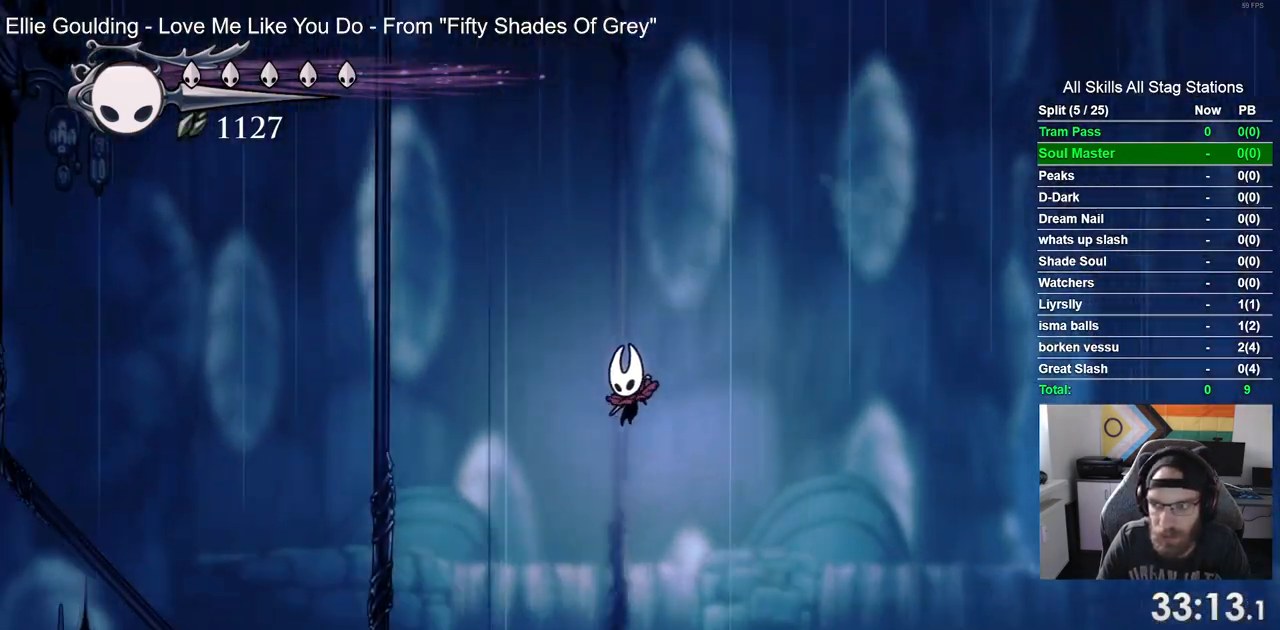
{"buttons": ["DPAD_LEFT"], "left_stick": "center", "right_stick": "center", "events": []}
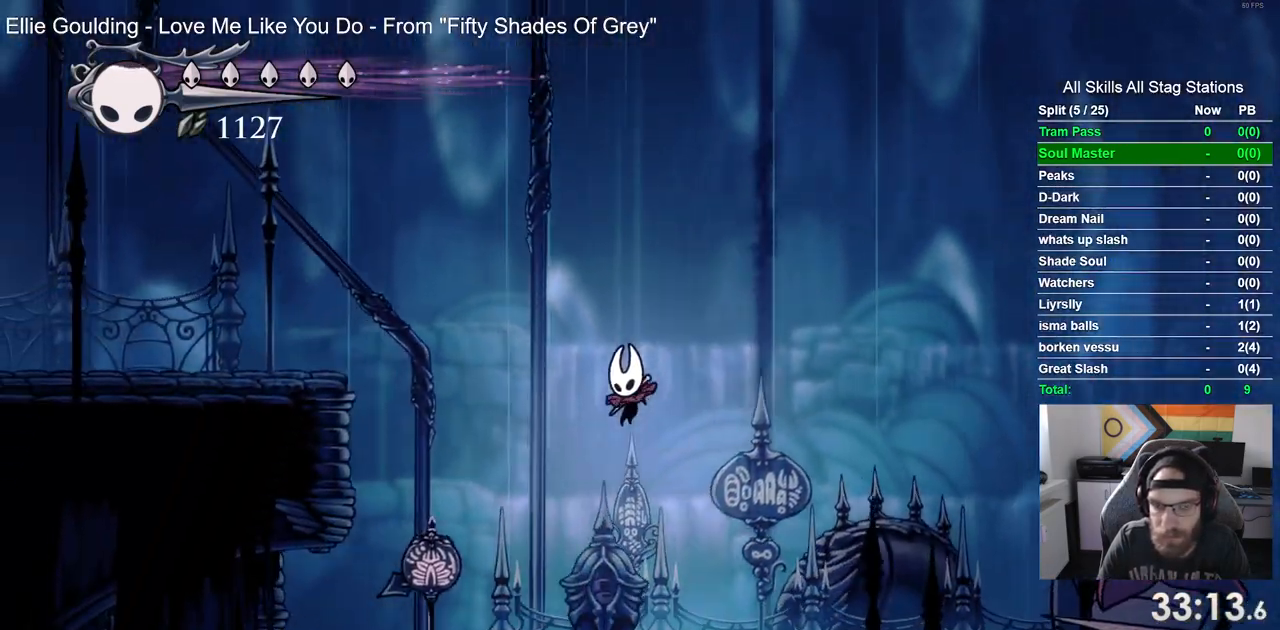
{"buttons": ["CROSS", "DPAD_LEFT"], "left_stick": "center", "right_stick": "center", "events": [[83, "R2", "down"], [317, "R2", "up"], [500, "CROSS", "down"]]}
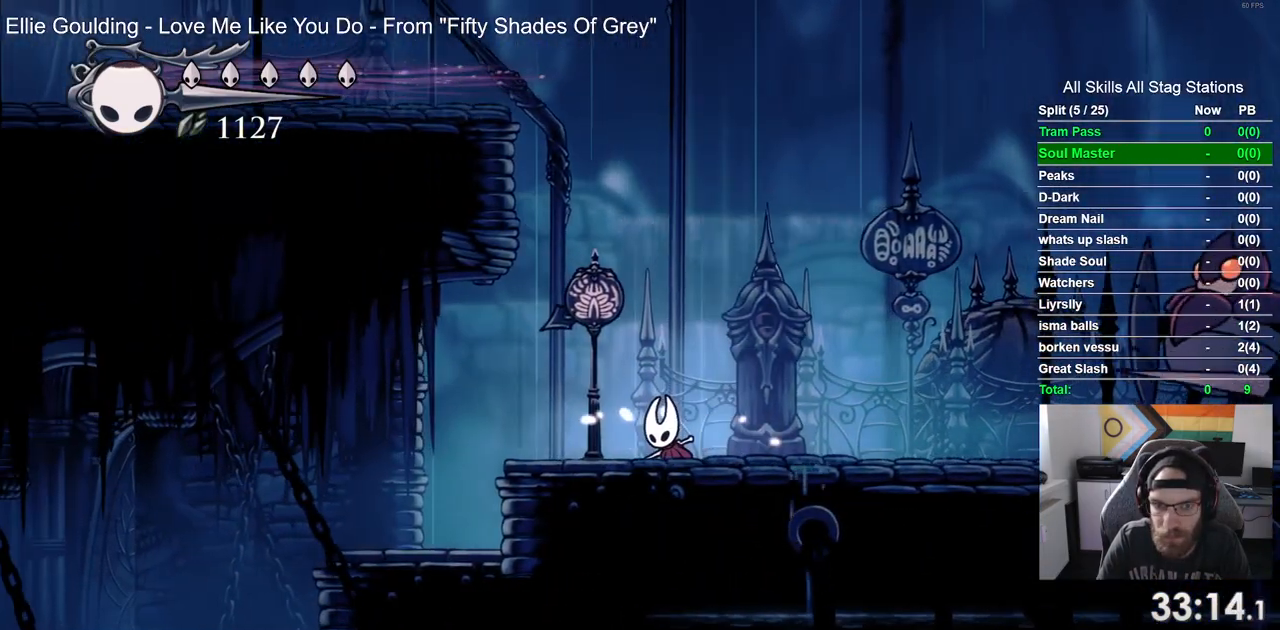
{"buttons": ["CROSS", "DPAD_LEFT"], "left_stick": "center", "right_stick": "center"}
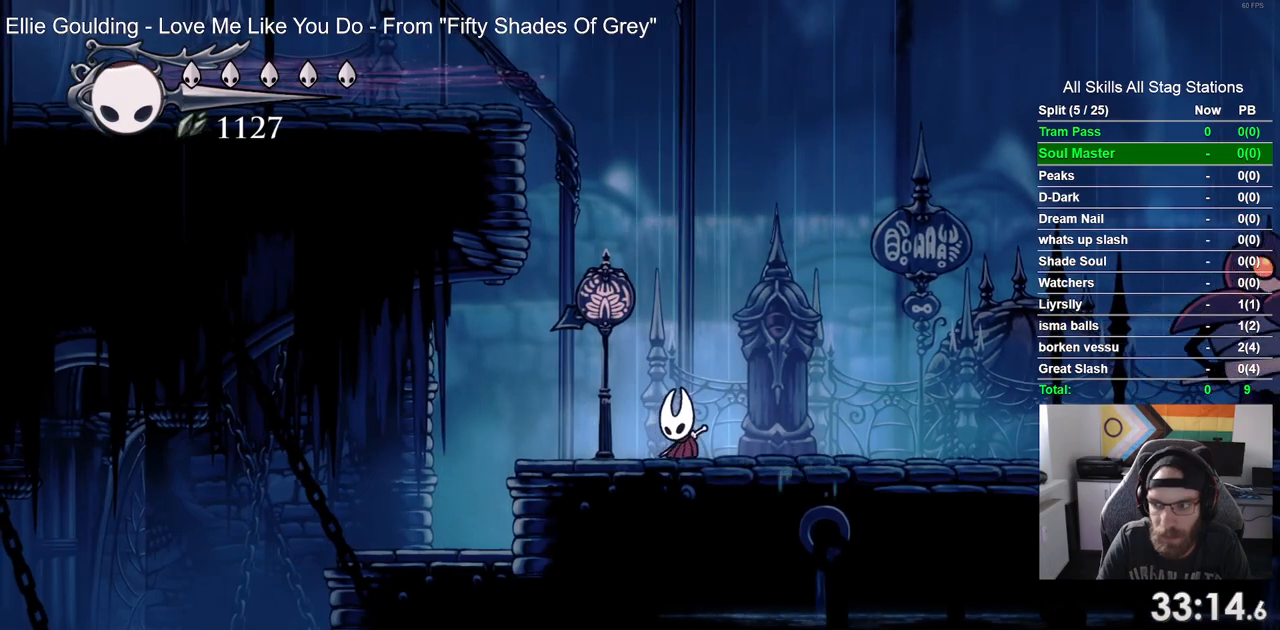
{"buttons": ["CROSS", "DPAD_LEFT"], "left_stick": "center", "right_stick": "center", "events": []}